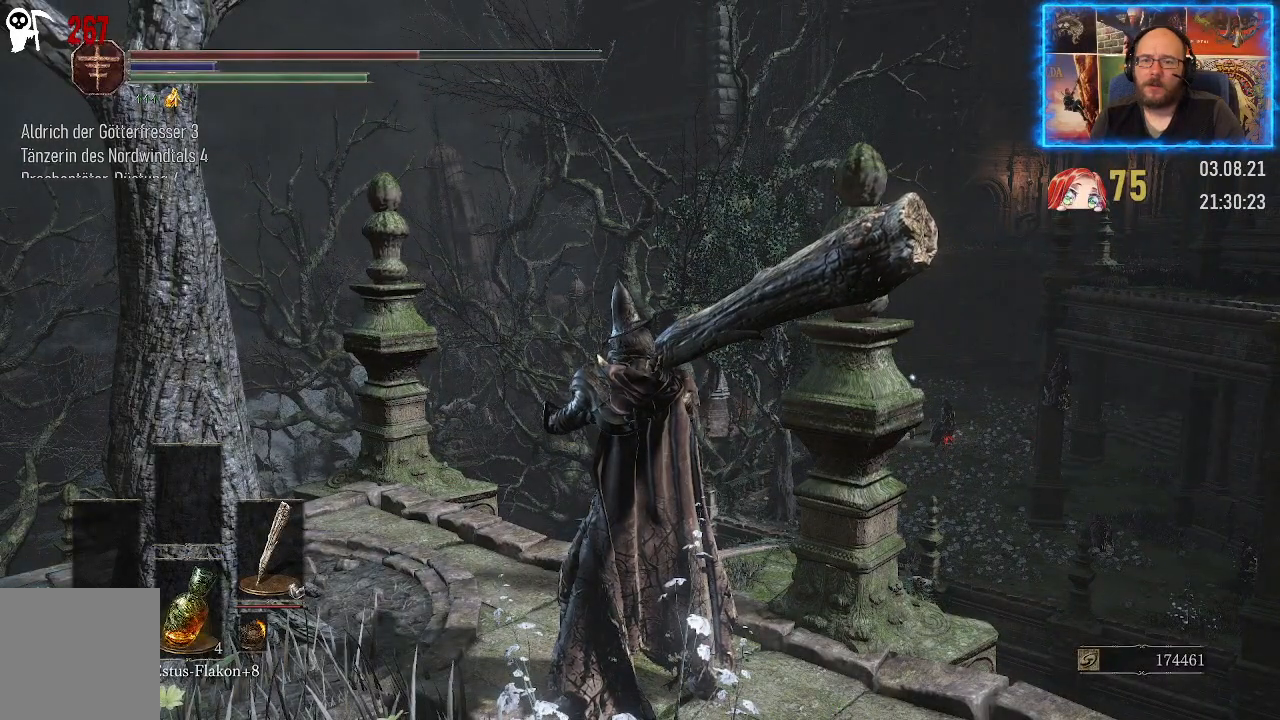
Gameplay with a controller (Xbox layout); each line is a JSON object with the inputs held at the frame after it. "events" lists button and stick changes between this image and that frame as [ms after this image, input, new state], when the widget could be followed in between. Not read: L2 R1.
{"buttons": [], "left_stick": "down", "right_stick": "center", "events": [[350, "left_stick", "down"]]}
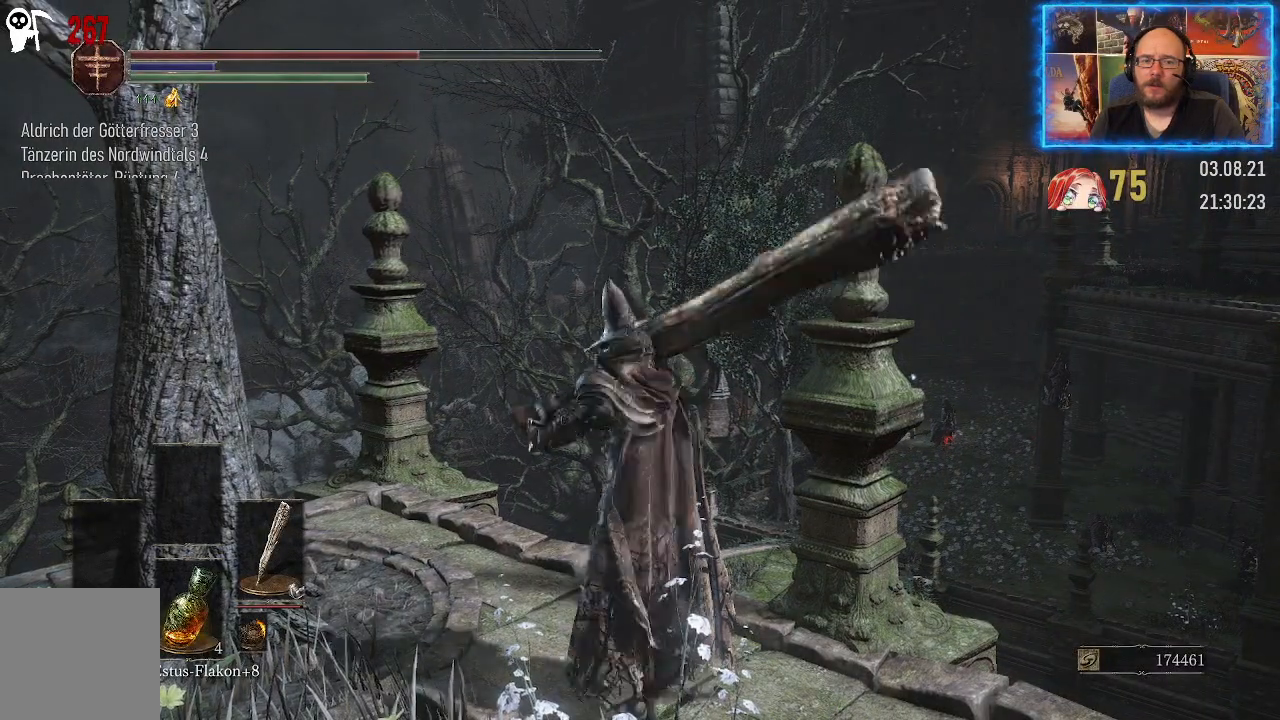
{"buttons": [], "left_stick": "down", "right_stick": "right", "events": [[117, "right_stick", "right"]]}
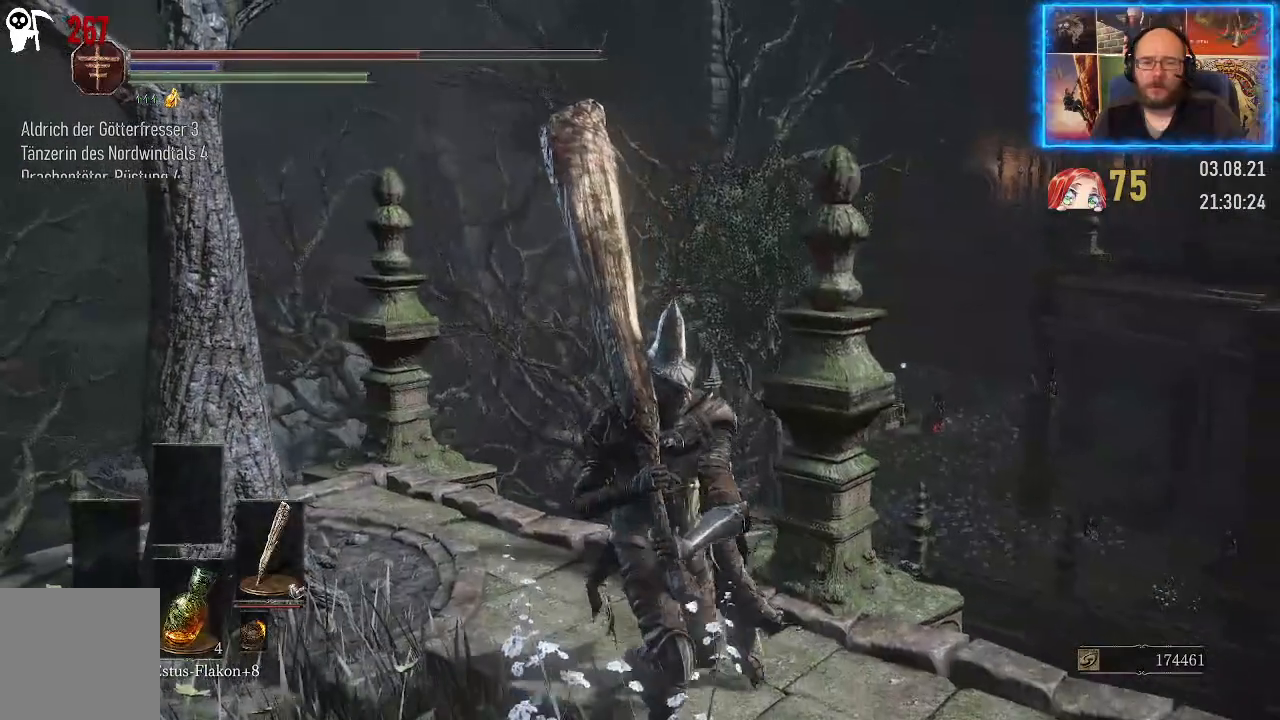
{"buttons": [], "left_stick": "up-right", "right_stick": "center", "events": [[383, "left_stick", "up-right"], [433, "right_stick", "center"]]}
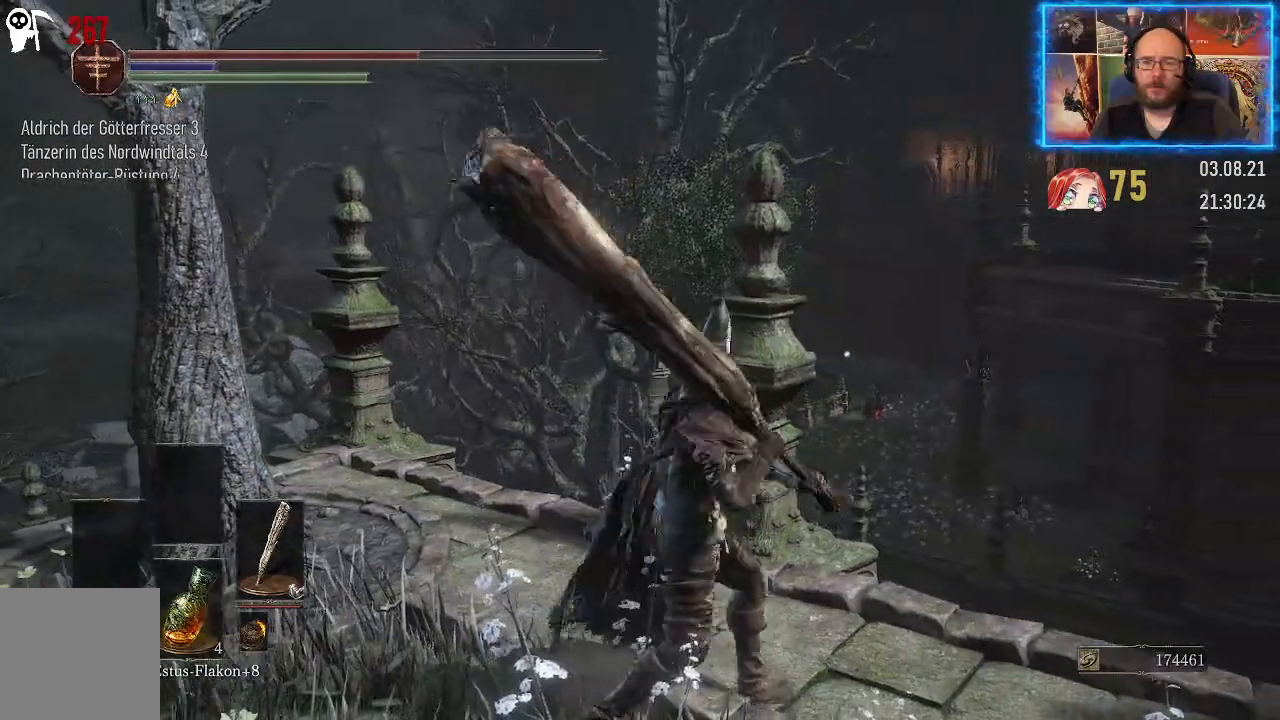
{"buttons": ["DPAD_RIGHT"], "left_stick": "center", "right_stick": "center", "events": [[100, "left_stick", "center"], [450, "DPAD_RIGHT", "down"]]}
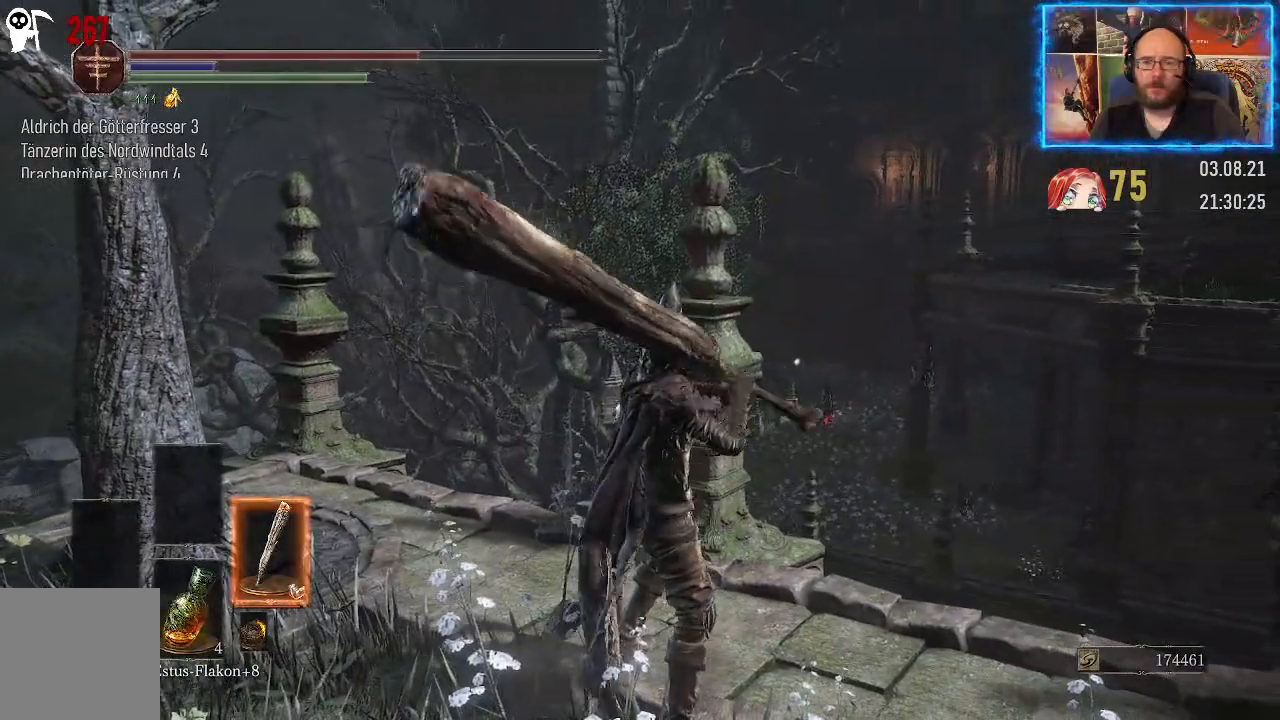
{"buttons": [], "left_stick": "right", "right_stick": "center", "events": [[33, "DPAD_RIGHT", "up"], [250, "right_stick", "up"], [300, "left_stick", "right"], [450, "right_stick", "center"]]}
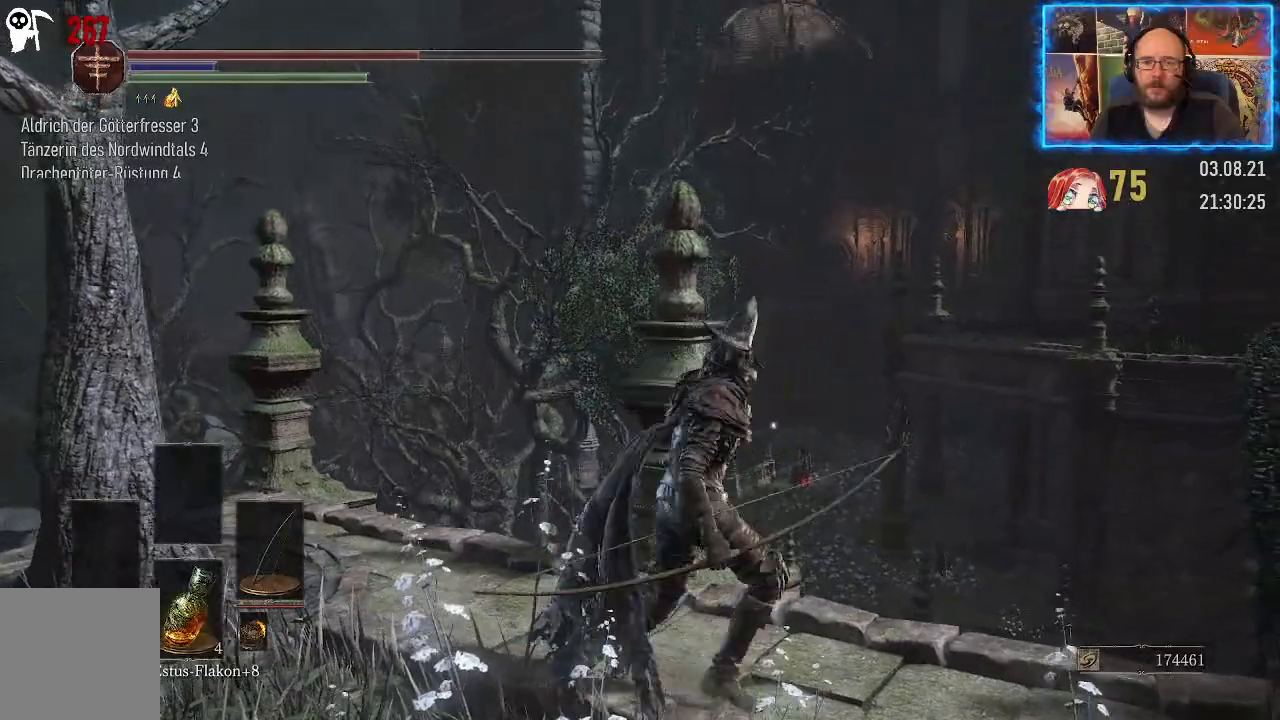
{"buttons": ["L1"], "left_stick": "up-right", "right_stick": "center", "events": [[33, "left_stick", "center"], [450, "left_stick", "up-right"], [467, "L1", "down"]]}
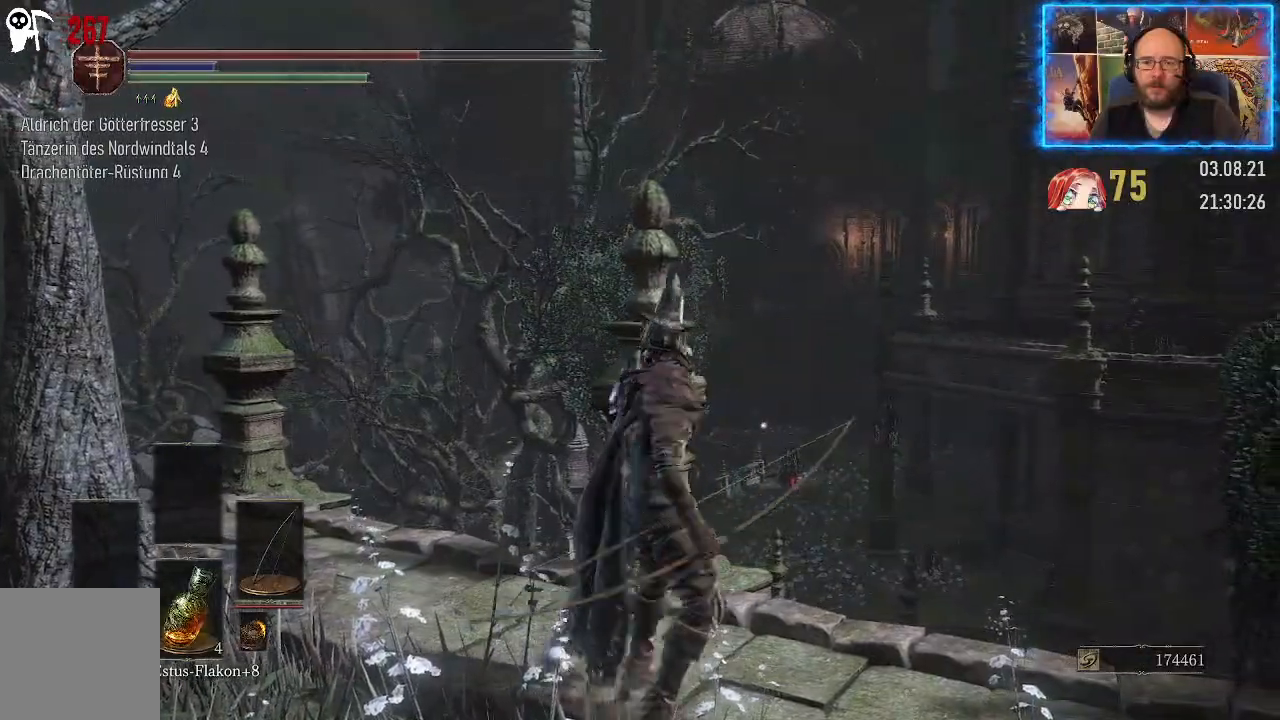
{"buttons": [], "left_stick": "center", "right_stick": "center", "events": [[117, "left_stick", "center"], [200, "L1", "up"]]}
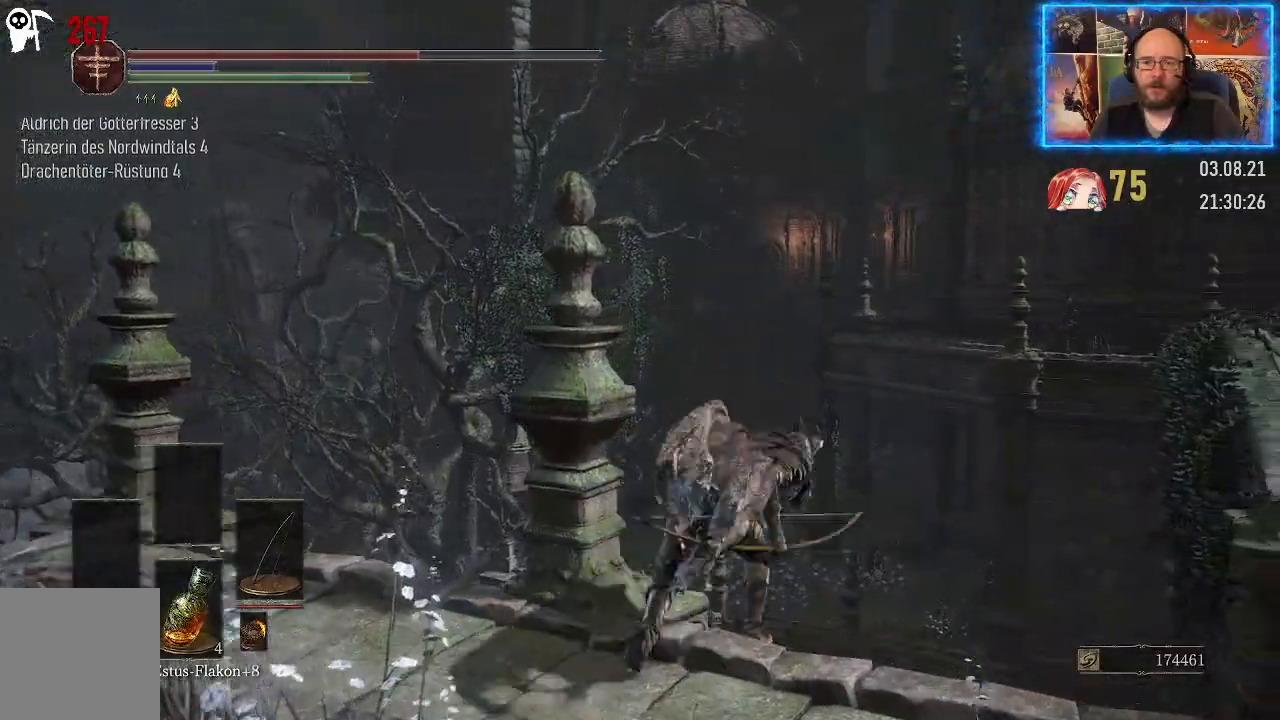
{"buttons": [], "left_stick": "down", "right_stick": "down-left", "events": [[17, "left_stick", "down"], [283, "right_stick", "down-left"]]}
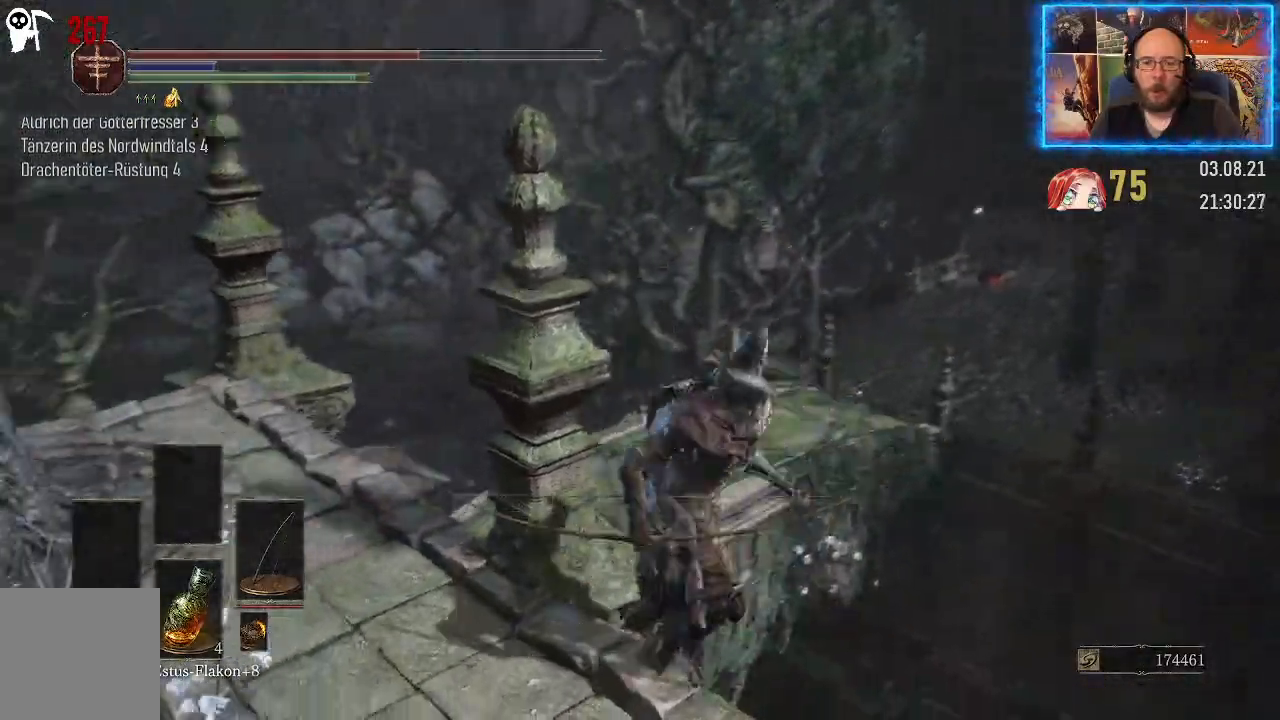
{"buttons": [], "left_stick": "down-left", "right_stick": "right", "events": [[100, "left_stick", "down-left"], [350, "right_stick", "center"], [400, "right_stick", "right"]]}
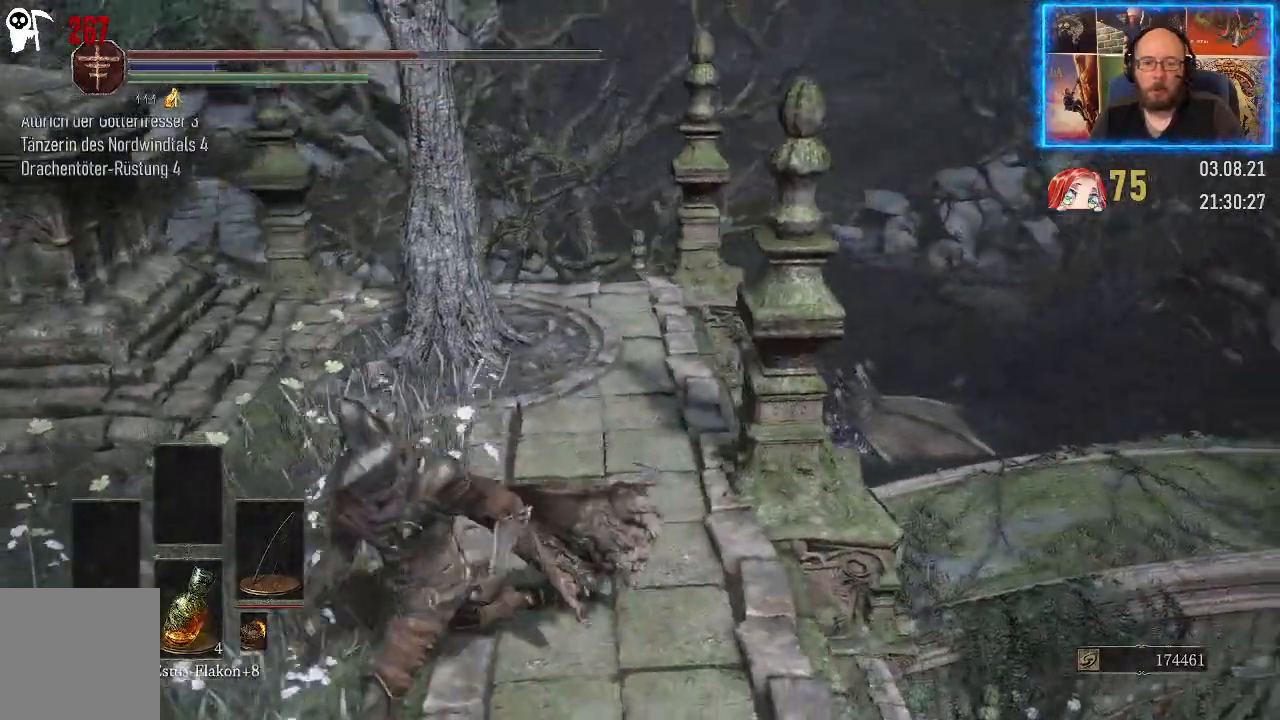
{"buttons": [], "left_stick": "down-left", "right_stick": "right", "events": []}
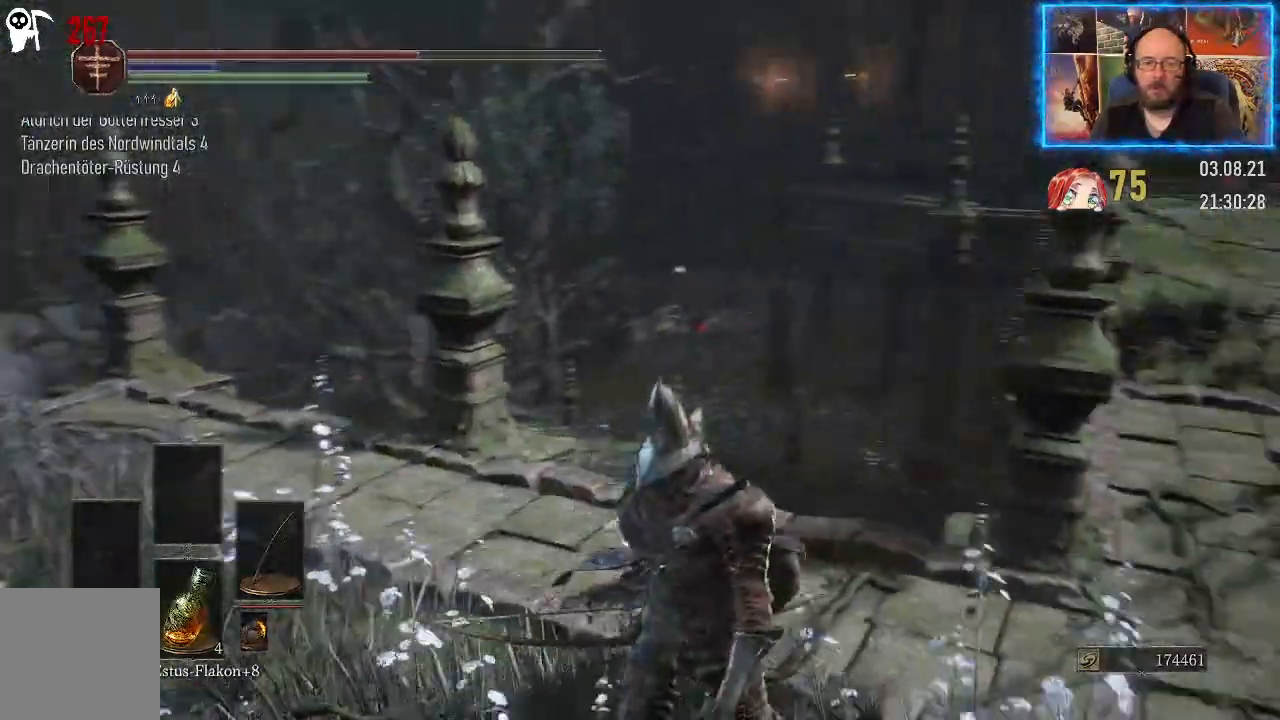
{"buttons": ["Y"], "left_stick": "center", "right_stick": "center", "events": [[83, "left_stick", "left"], [83, "right_stick", "center"], [233, "left_stick", "up"], [433, "left_stick", "center"], [500, "Y", "down"]]}
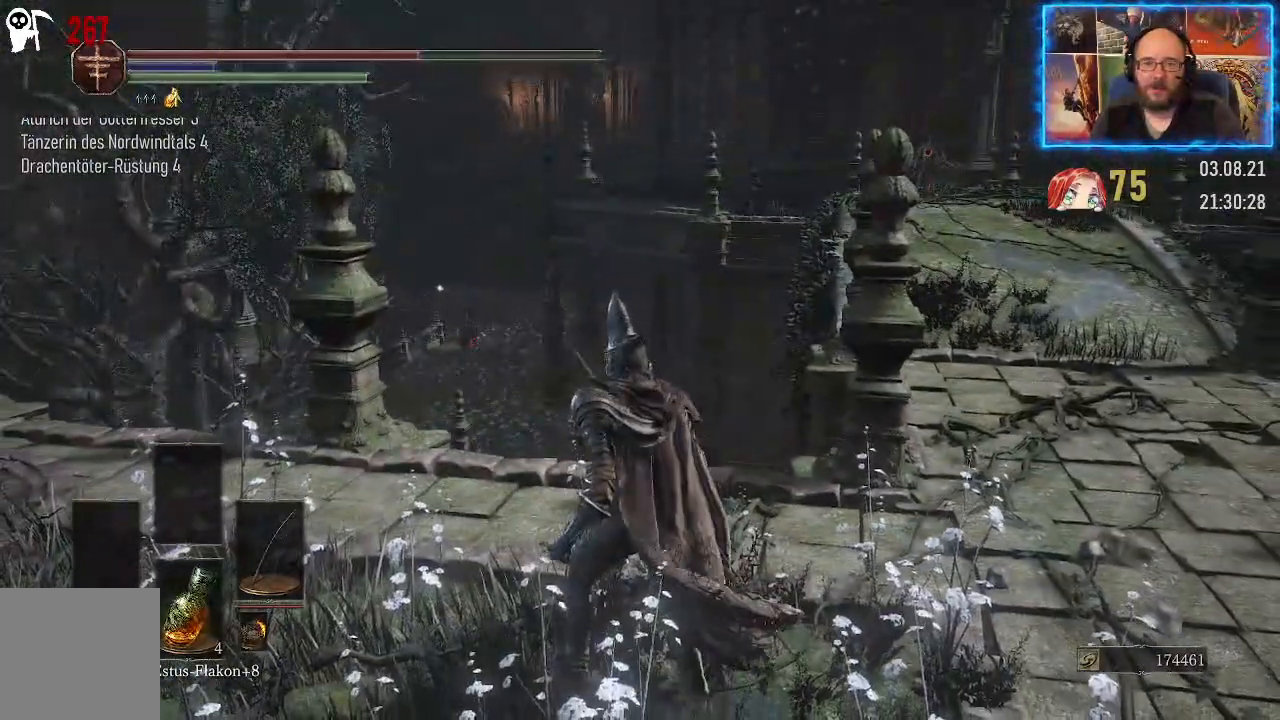
{"buttons": [], "left_stick": "center", "right_stick": "up-left", "events": [[83, "Y", "up"], [367, "right_stick", "up-left"]]}
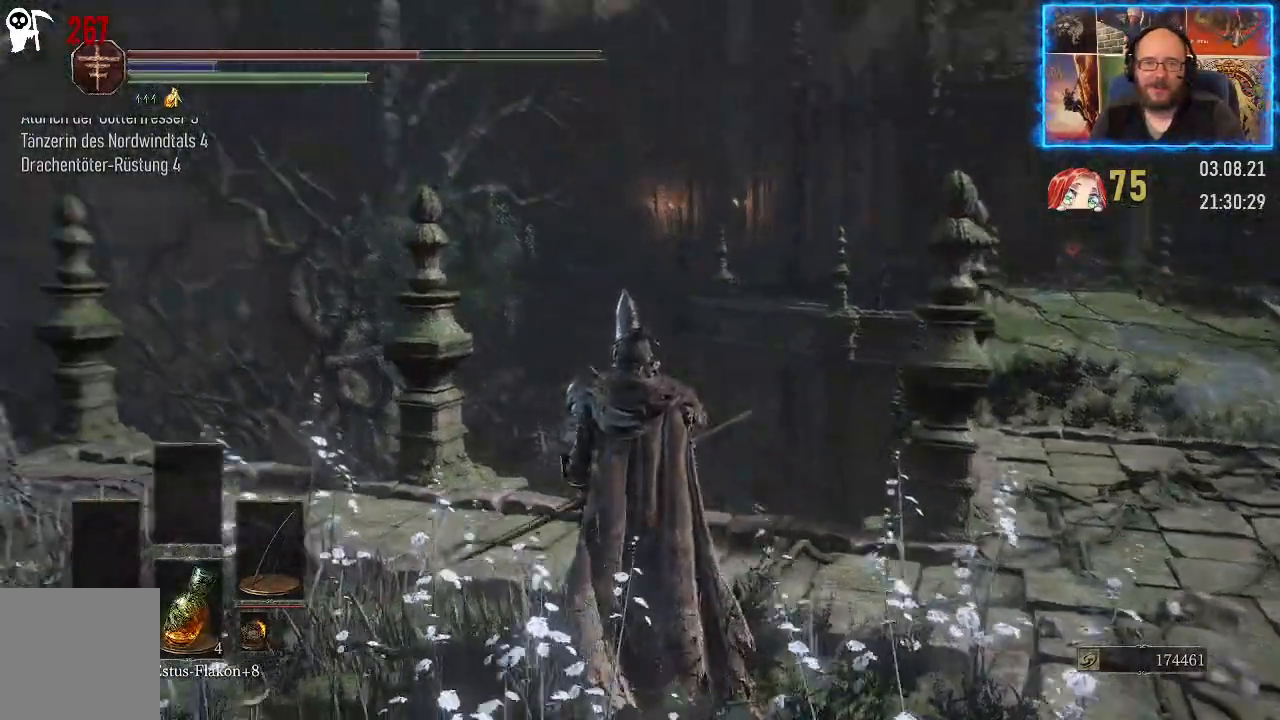
{"buttons": ["L1"], "left_stick": "center", "right_stick": "right", "events": [[100, "right_stick", "center"], [200, "L1", "down"], [467, "right_stick", "right"]]}
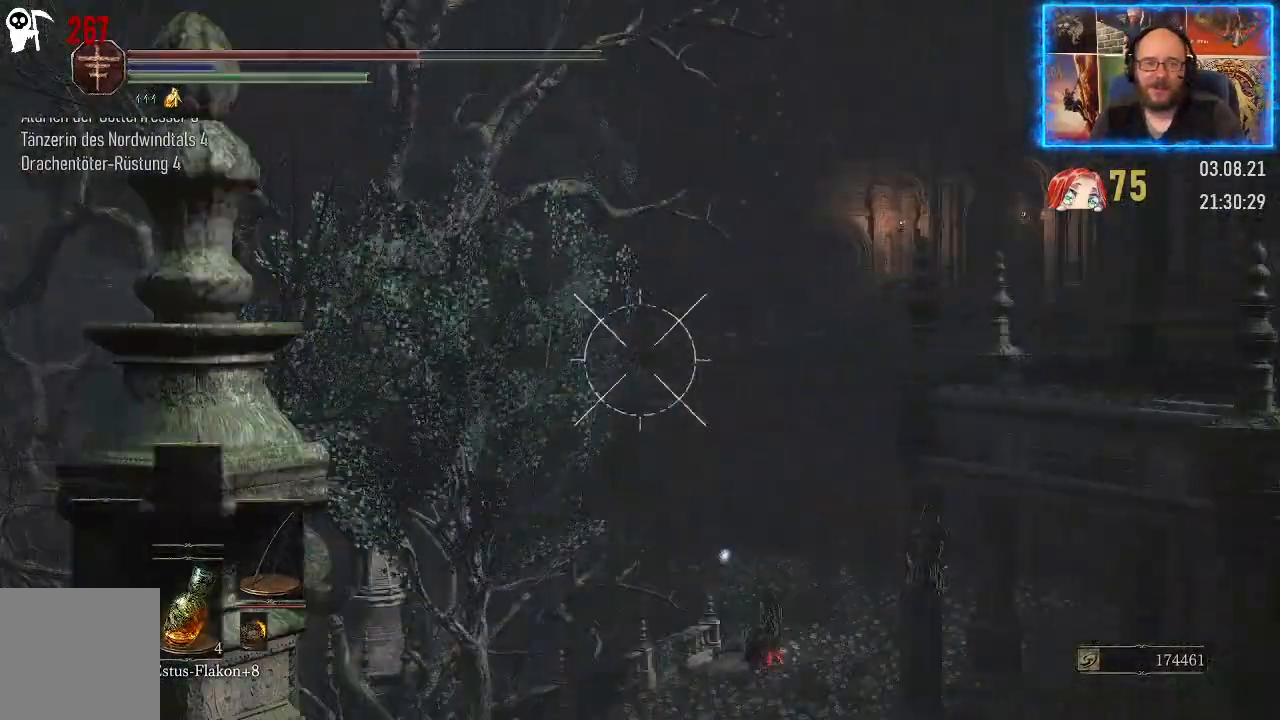
{"buttons": ["L1"], "left_stick": "up-left", "right_stick": "right", "events": [[450, "left_stick", "up-left"]]}
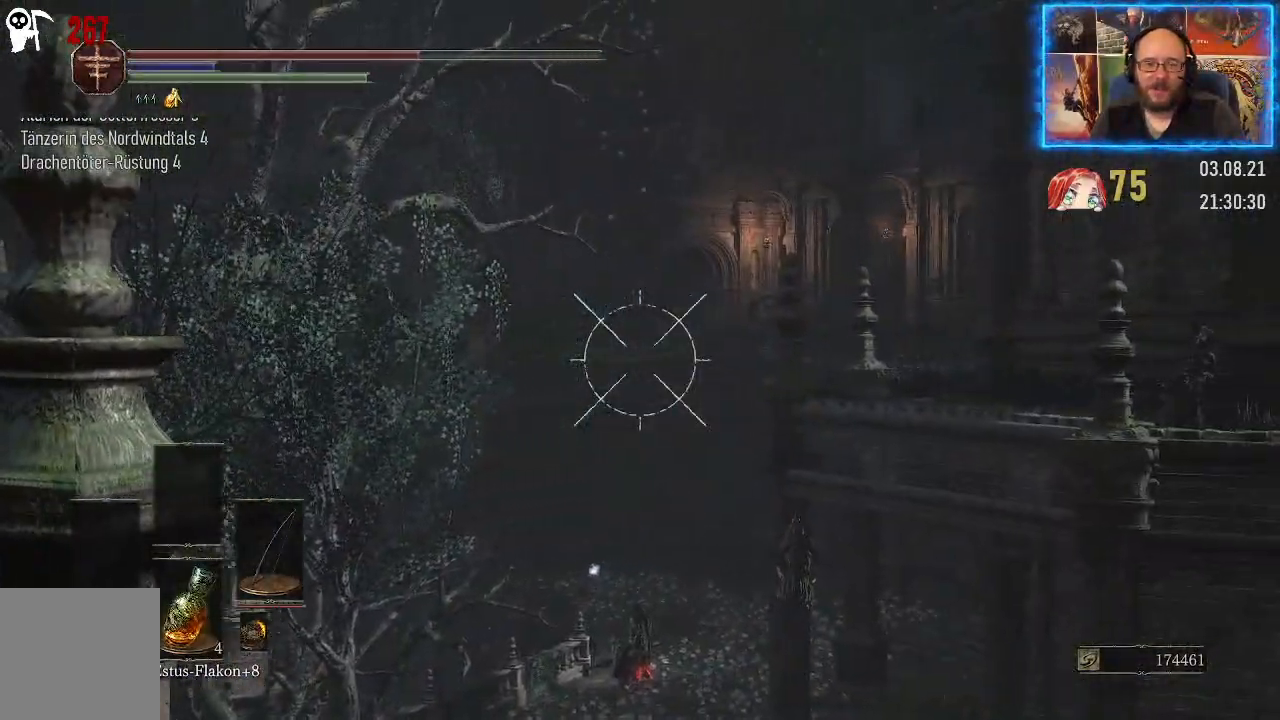
{"buttons": ["L1"], "left_stick": "up-left", "right_stick": "center", "events": [[367, "right_stick", "center"]]}
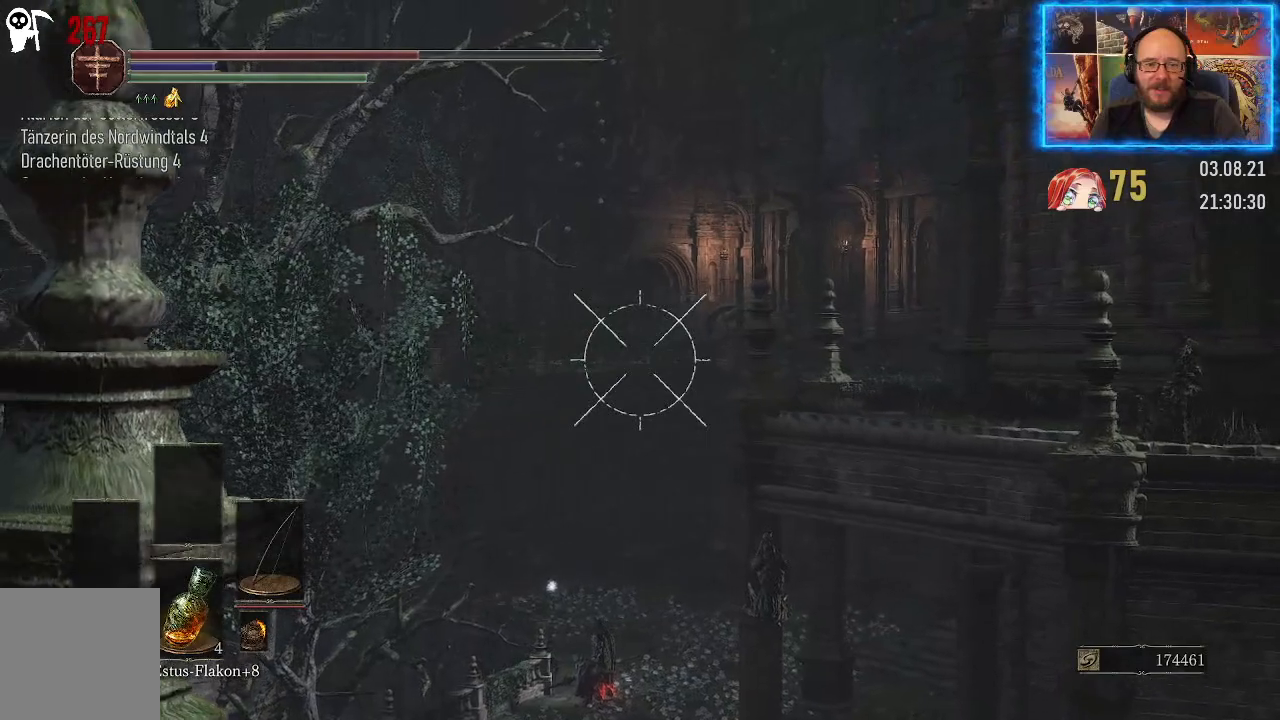
{"buttons": ["L1"], "left_stick": "center", "right_stick": "center", "events": [[50, "left_stick", "up"], [50, "right_stick", "up-right"], [367, "right_stick", "center"], [383, "left_stick", "center"]]}
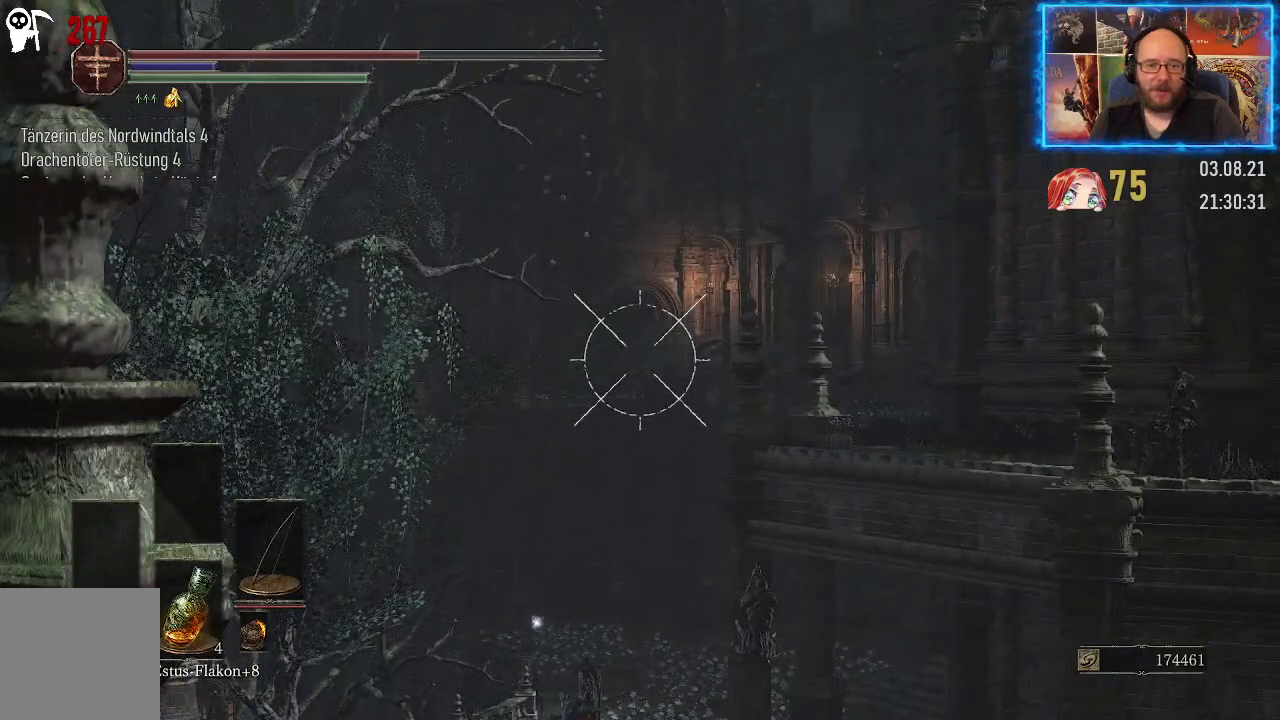
{"buttons": ["L1"], "left_stick": "center", "right_stick": "right", "events": [[300, "right_stick", "right"]]}
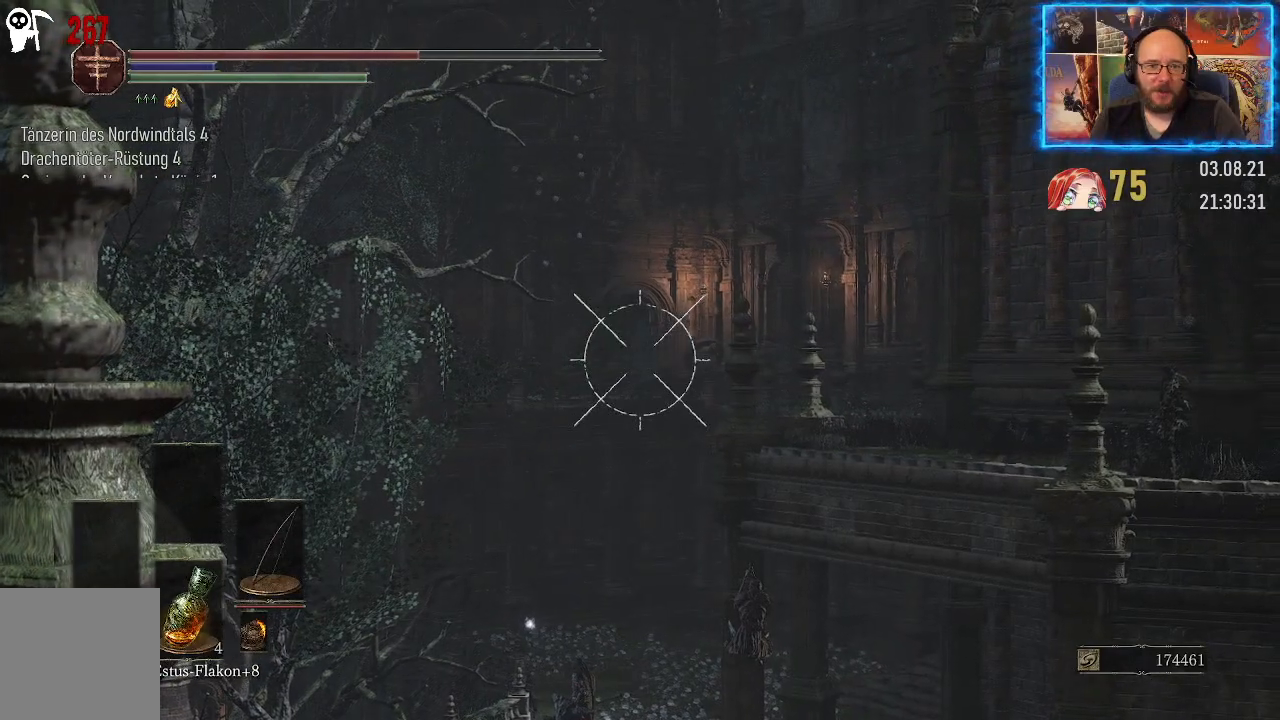
{"buttons": ["L1"], "left_stick": "center", "right_stick": "up", "events": [[117, "right_stick", "center"], [167, "right_stick", "up"]]}
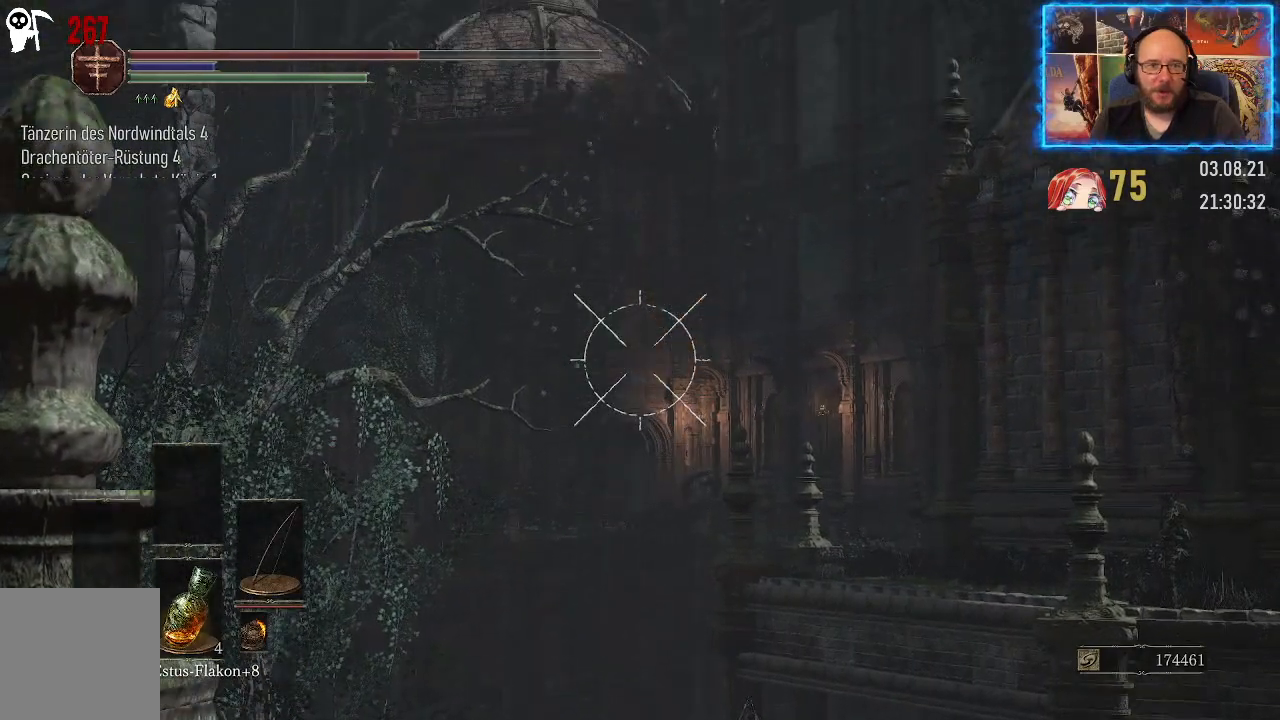
{"buttons": ["L1"], "left_stick": "center", "right_stick": "up", "events": []}
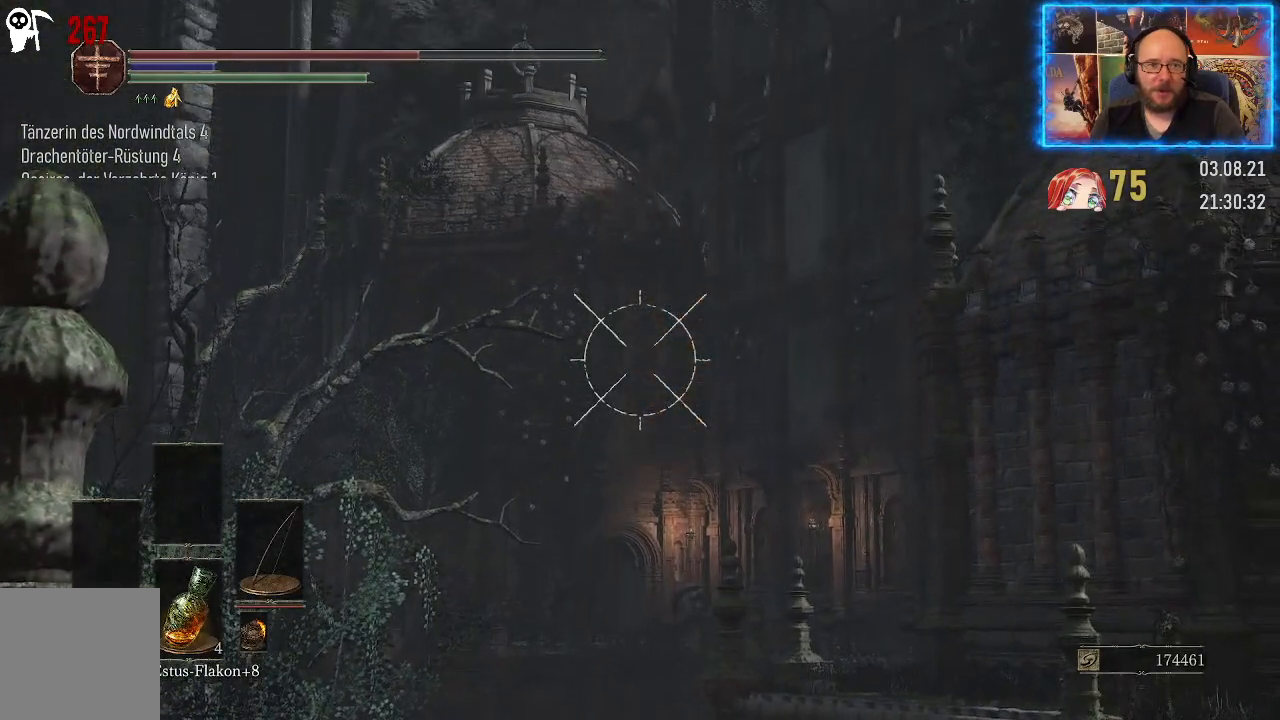
{"buttons": ["L1"], "left_stick": "center", "right_stick": "down", "events": [[133, "right_stick", "center"], [267, "right_stick", "down"]]}
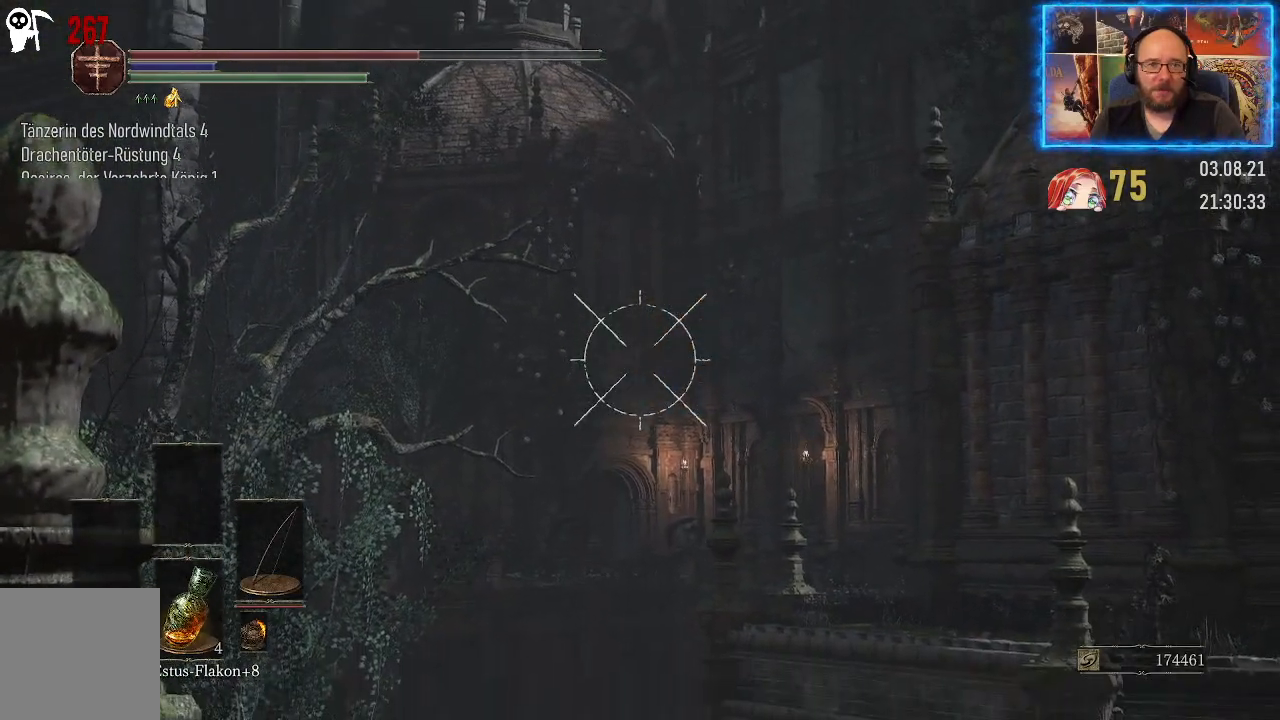
{"buttons": ["L1"], "left_stick": "center", "right_stick": "down-right", "events": [[33, "right_stick", "down-right"]]}
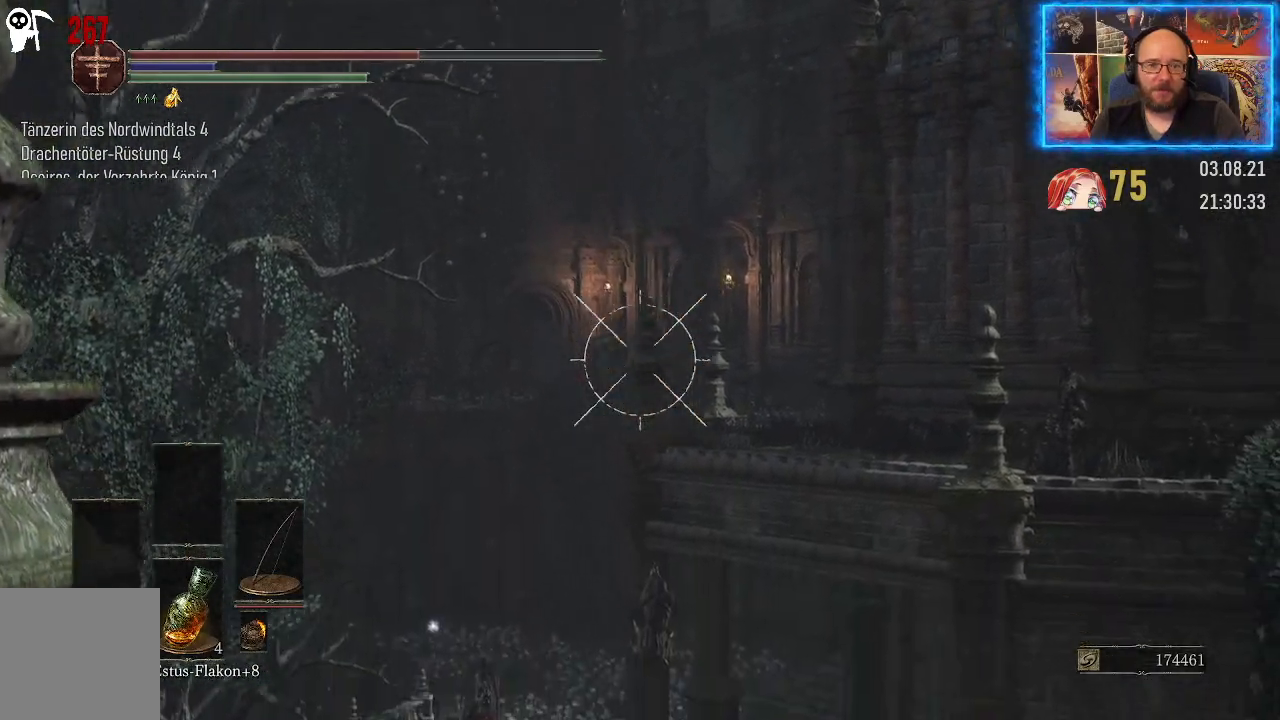
{"buttons": ["L1"], "left_stick": "center", "right_stick": "center", "events": [[417, "right_stick", "center"]]}
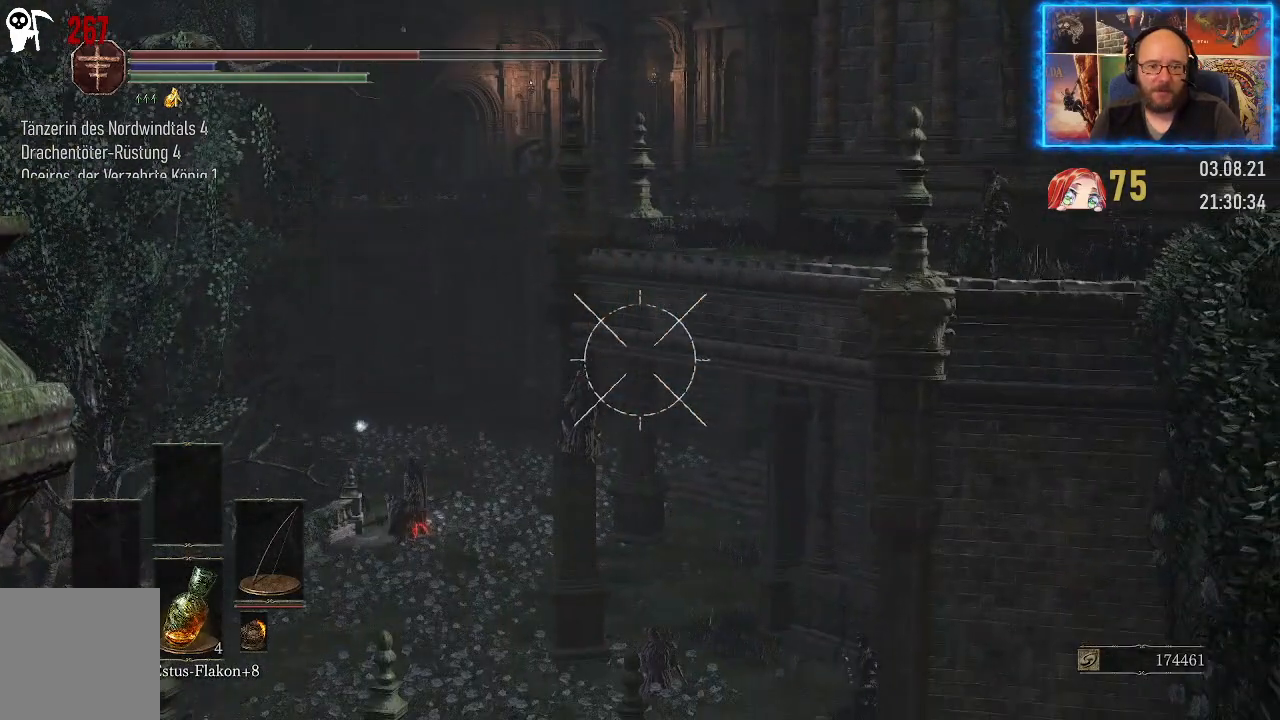
{"buttons": ["L1"], "left_stick": "center", "right_stick": "down", "events": [[300, "right_stick", "down"]]}
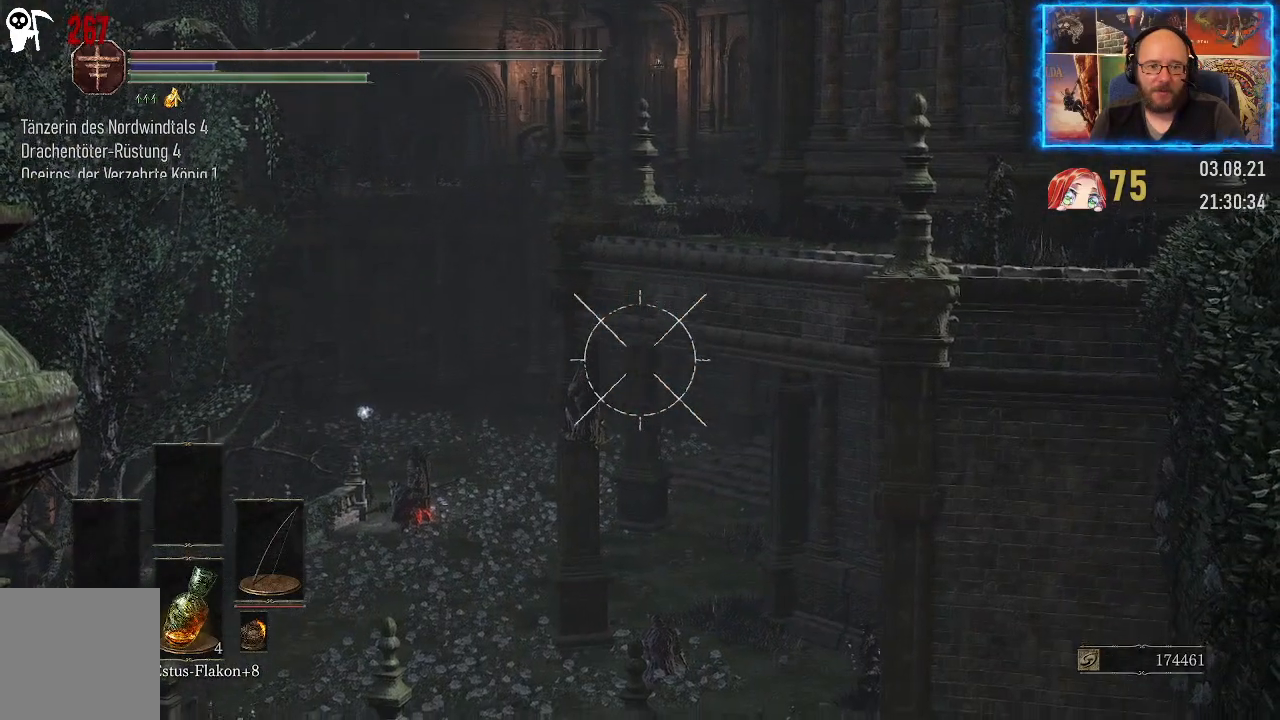
{"buttons": ["L1"], "left_stick": "center", "right_stick": "center", "events": [[417, "right_stick", "center"]]}
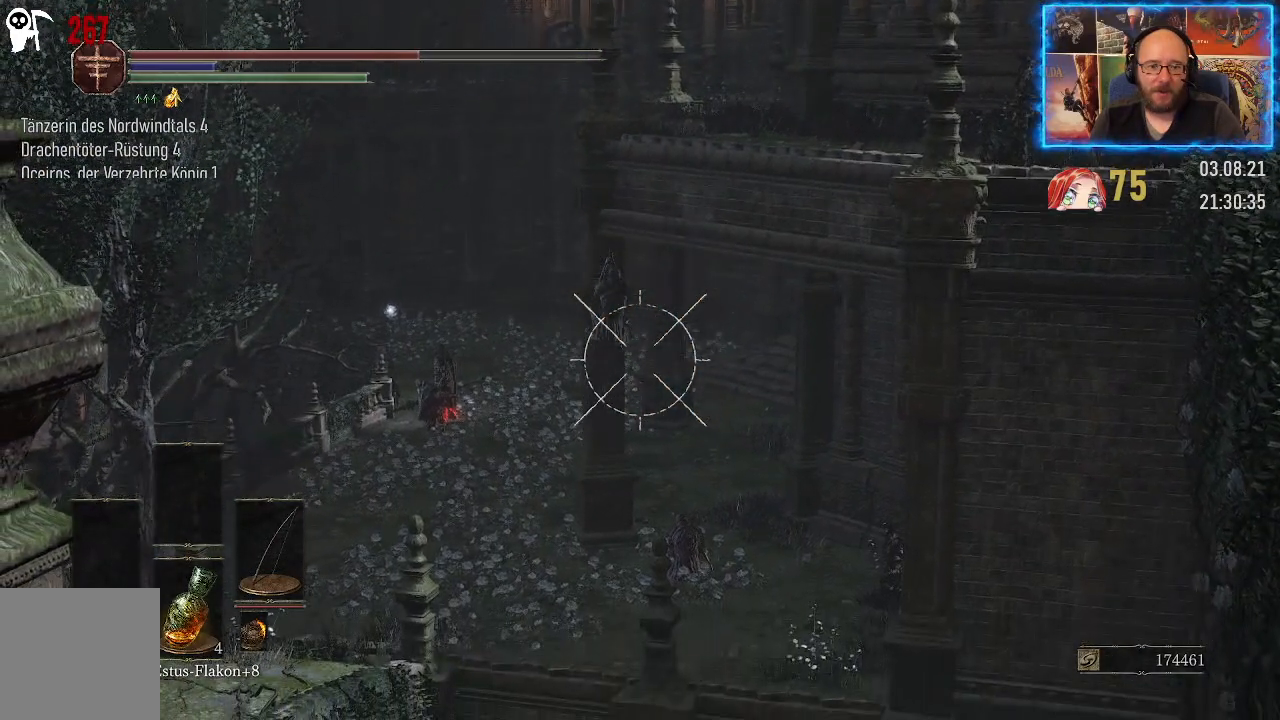
{"buttons": ["L1"], "left_stick": "center", "right_stick": "center", "events": []}
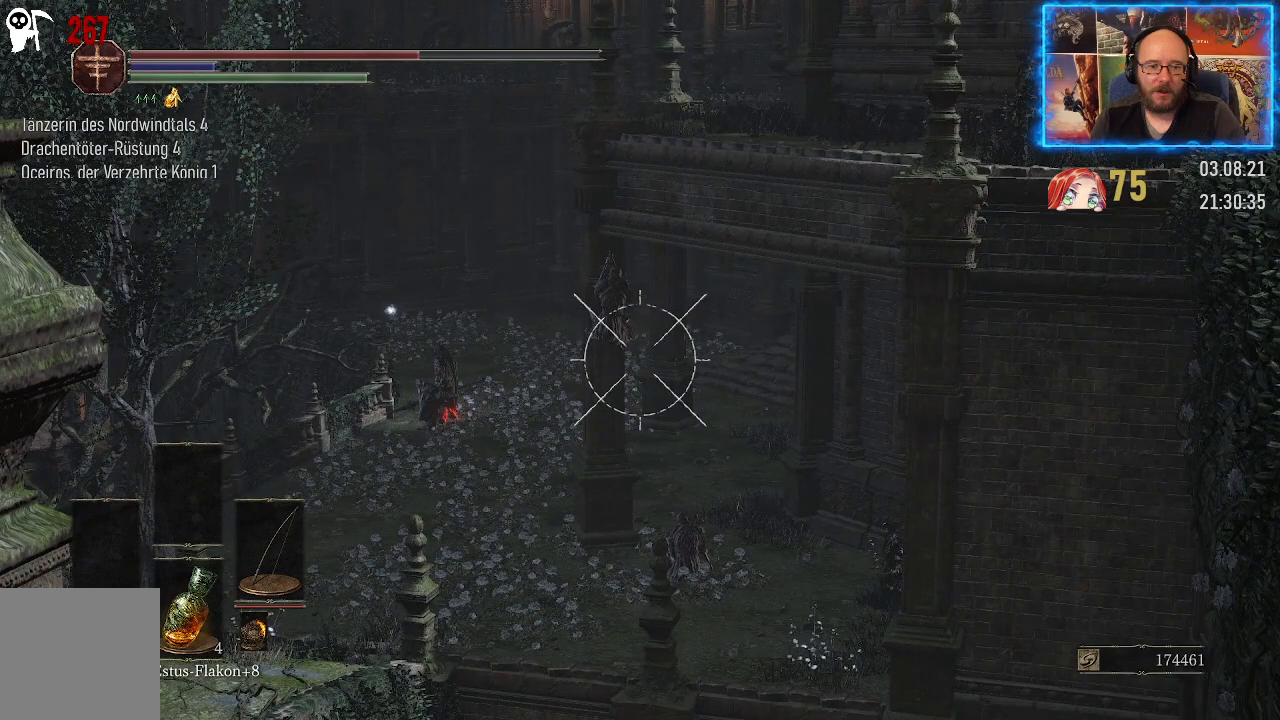
{"buttons": ["L1"], "left_stick": "center", "right_stick": "up-right", "events": [[500, "right_stick", "up-right"]]}
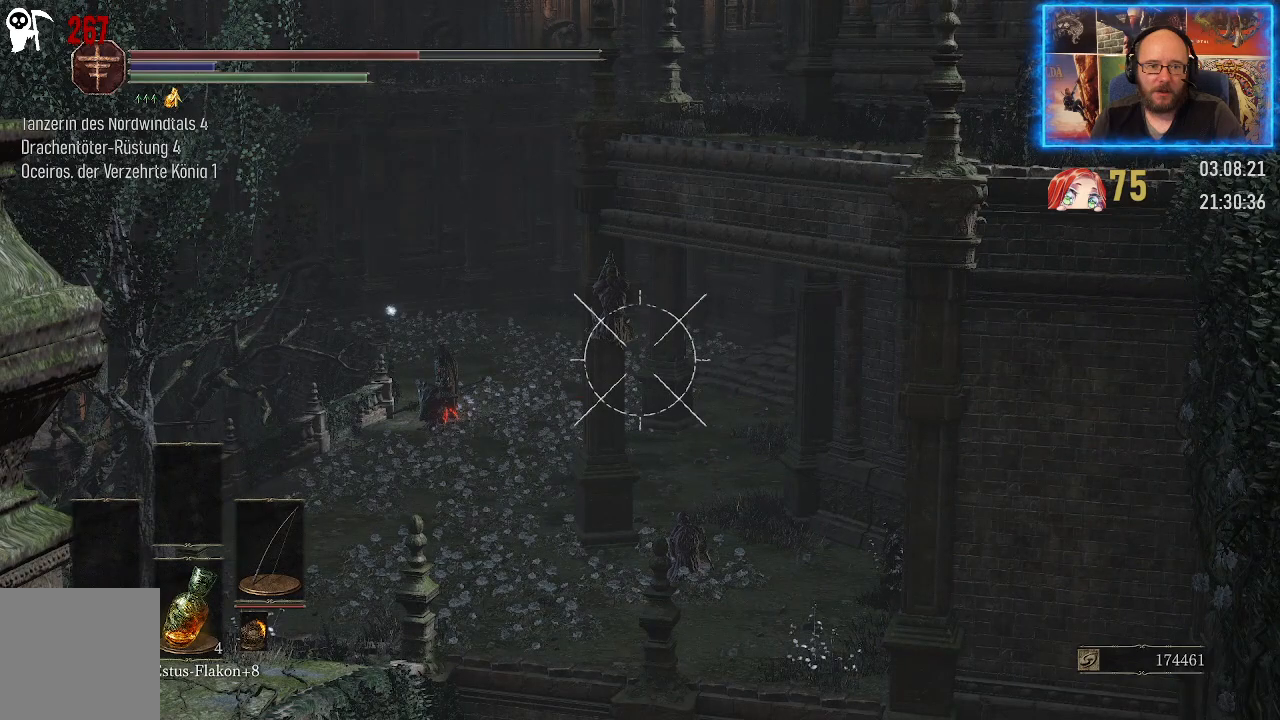
{"buttons": ["L1"], "left_stick": "center", "right_stick": "up-right", "events": []}
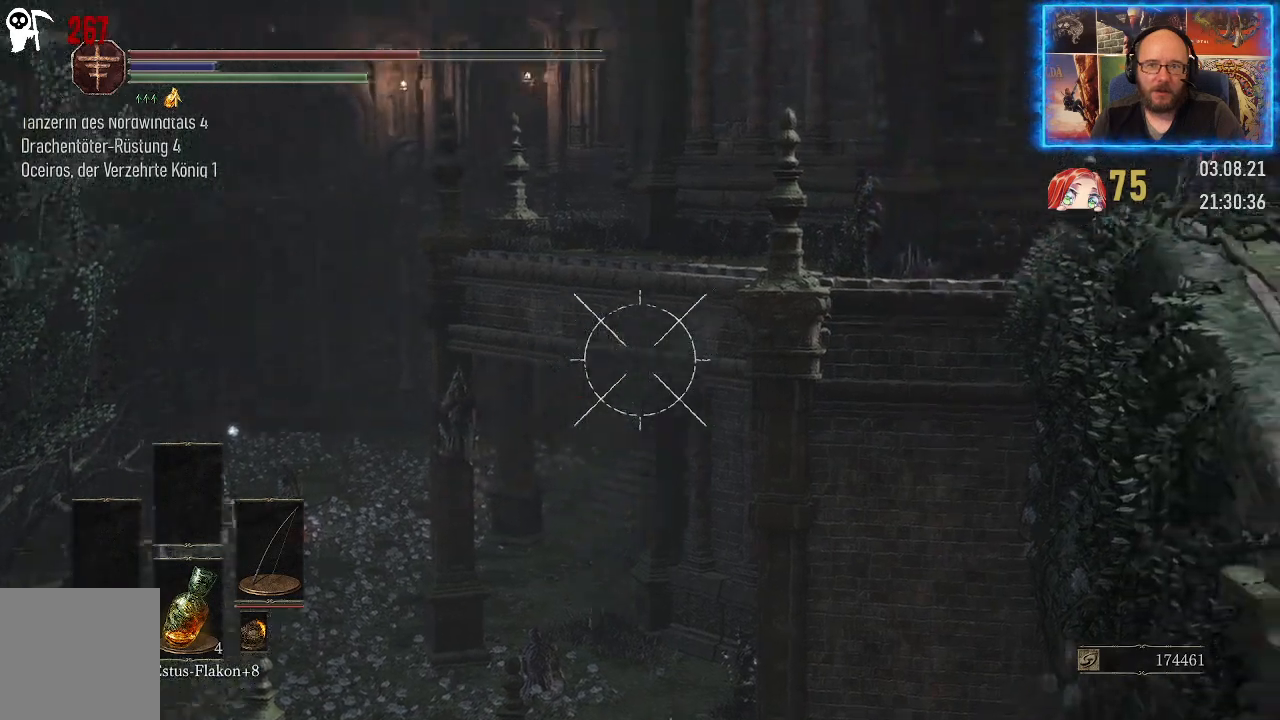
{"buttons": ["L1"], "left_stick": "center", "right_stick": "right", "events": [[233, "right_stick", "right"]]}
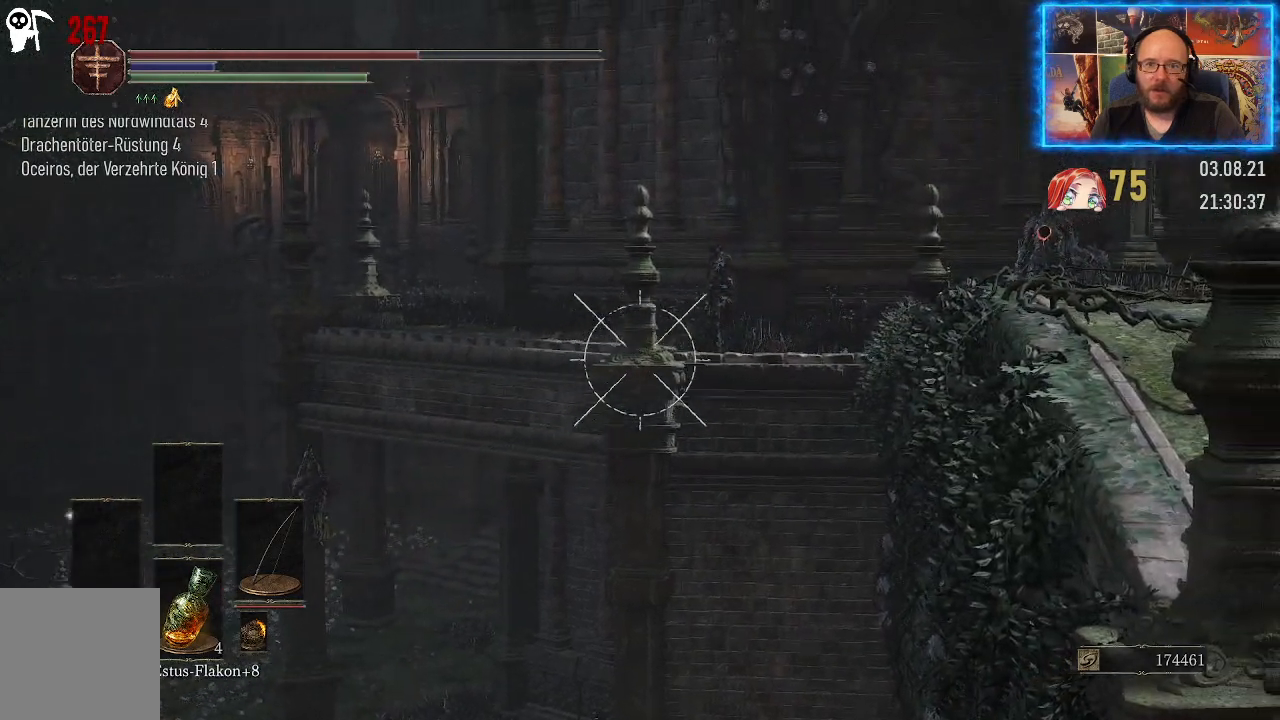
{"buttons": ["L1"], "left_stick": "center", "right_stick": "up-right", "events": [[217, "right_stick", "up-right"]]}